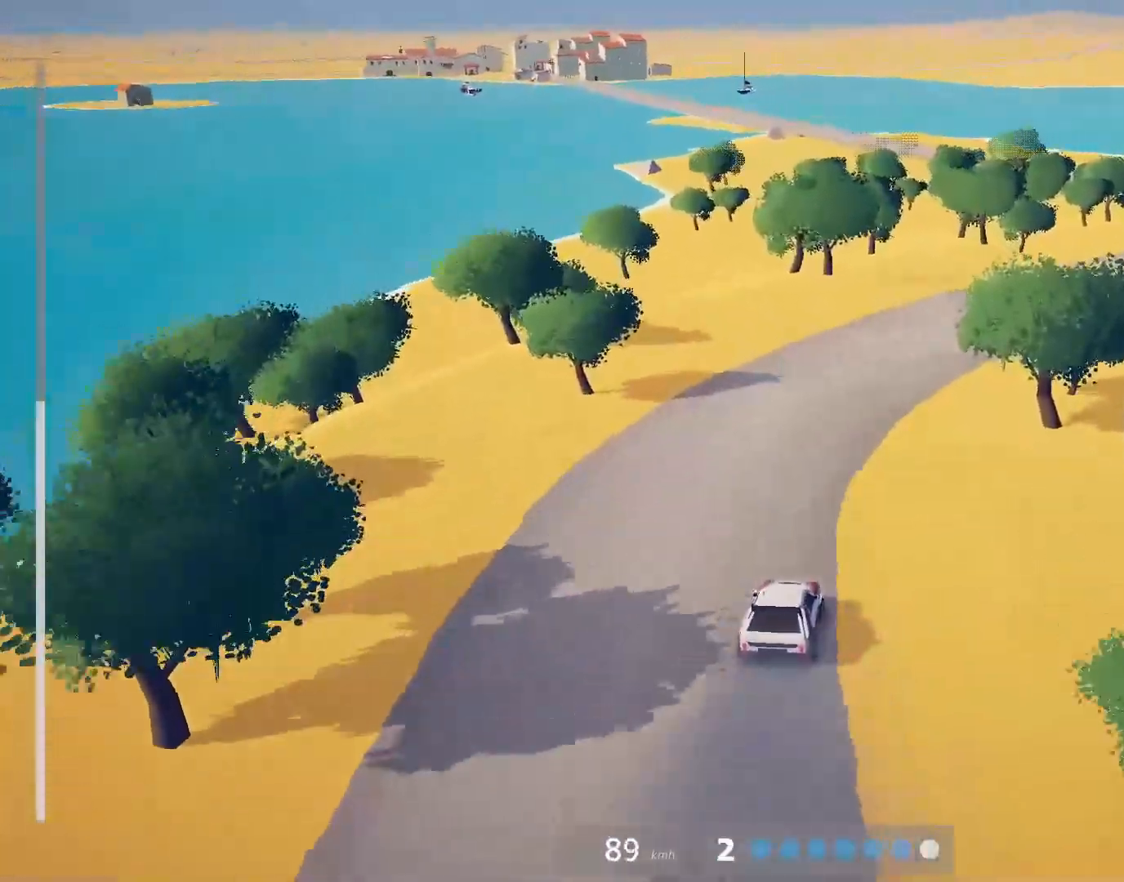
Gameplay with a controller (PlayStation layout); each line is a JSON object with the inputs held at the frame after it. "events" lists button and stick changes between this image and that frame as [ms after this image, input, new state], when the widget could be followed in between. Not read: right_stick.
{"buttons": ["R2"], "left_stick": "right", "events": [[333, "left_stick", "center"], [500, "left_stick", "right"]]}
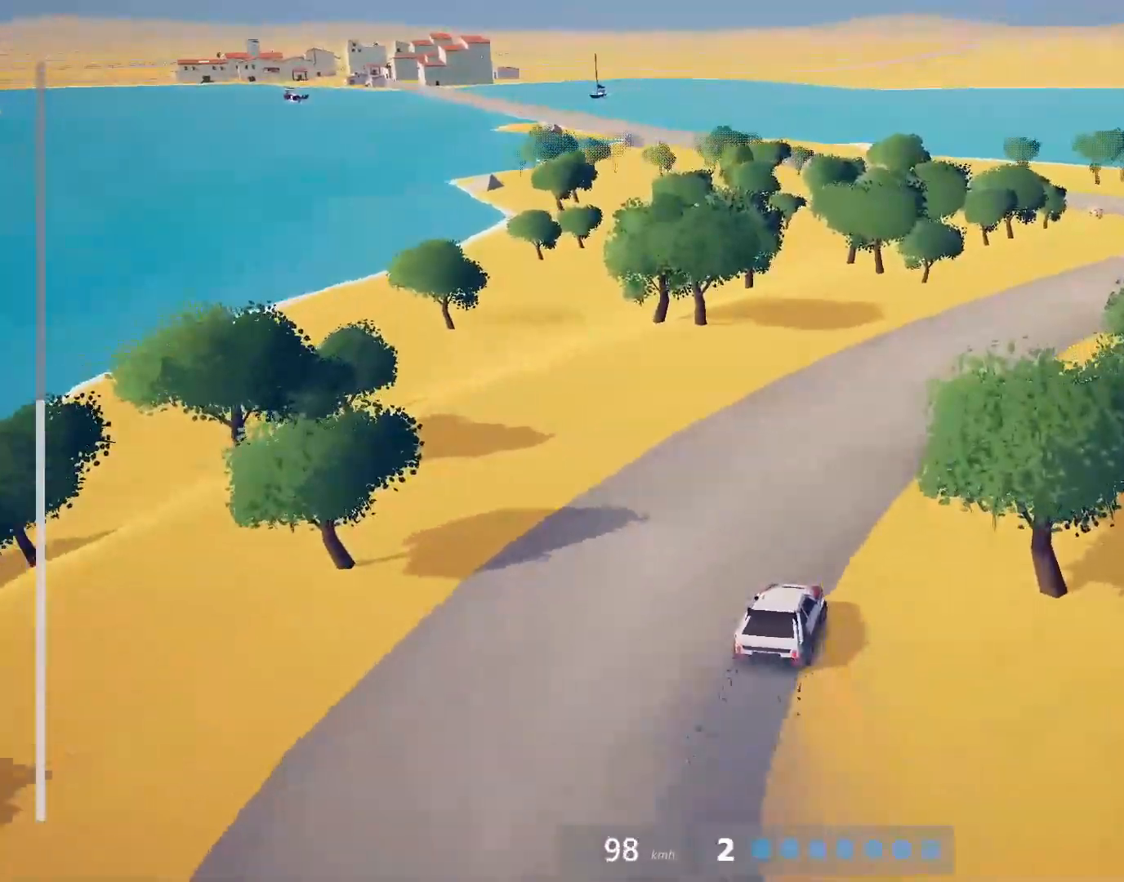
{"buttons": [], "left_stick": "right", "events": [[317, "left_stick", "center"], [433, "left_stick", "right"], [450, "R2", "up"]]}
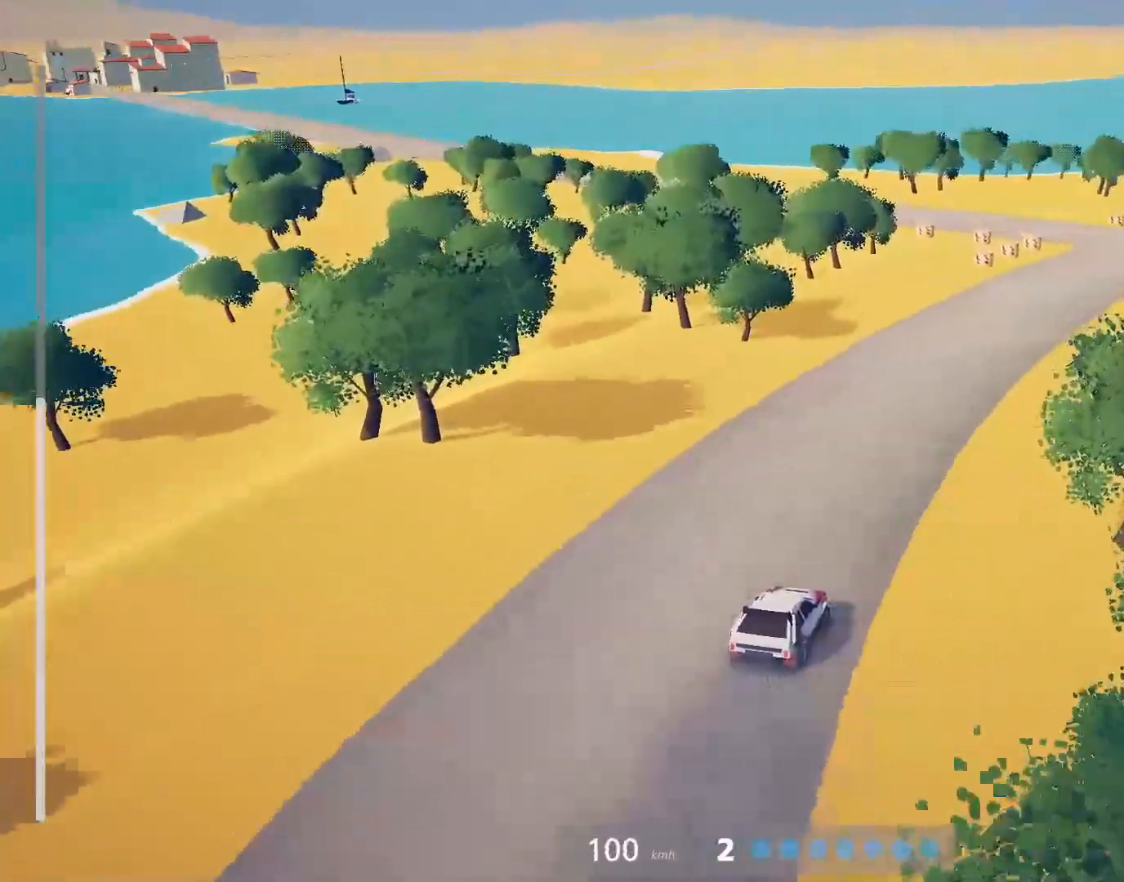
{"buttons": ["R2"], "left_stick": "center", "events": [[83, "R2", "down"], [133, "left_stick", "center"], [317, "left_stick", "right"], [400, "left_stick", "center"]]}
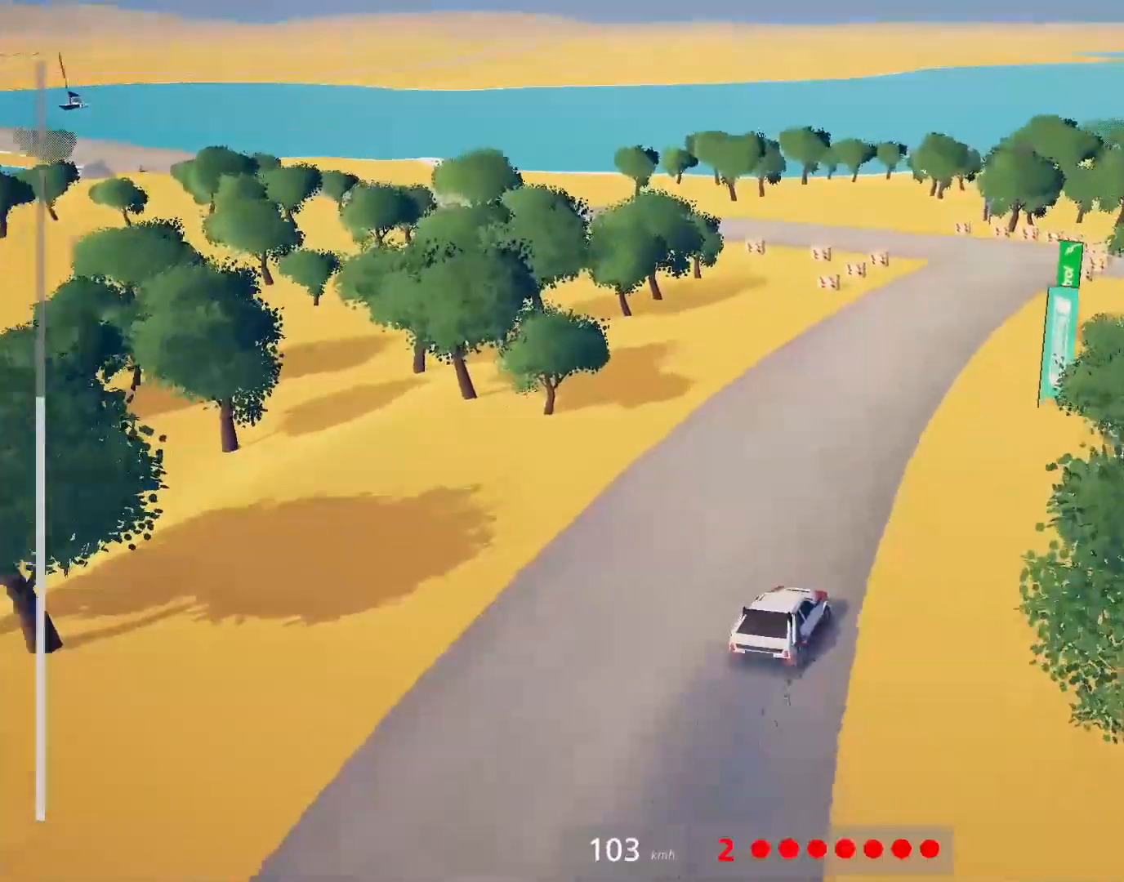
{"buttons": ["R2"], "left_stick": "left", "events": [[233, "left_stick", "right"], [450, "left_stick", "center"], [500, "left_stick", "left"]]}
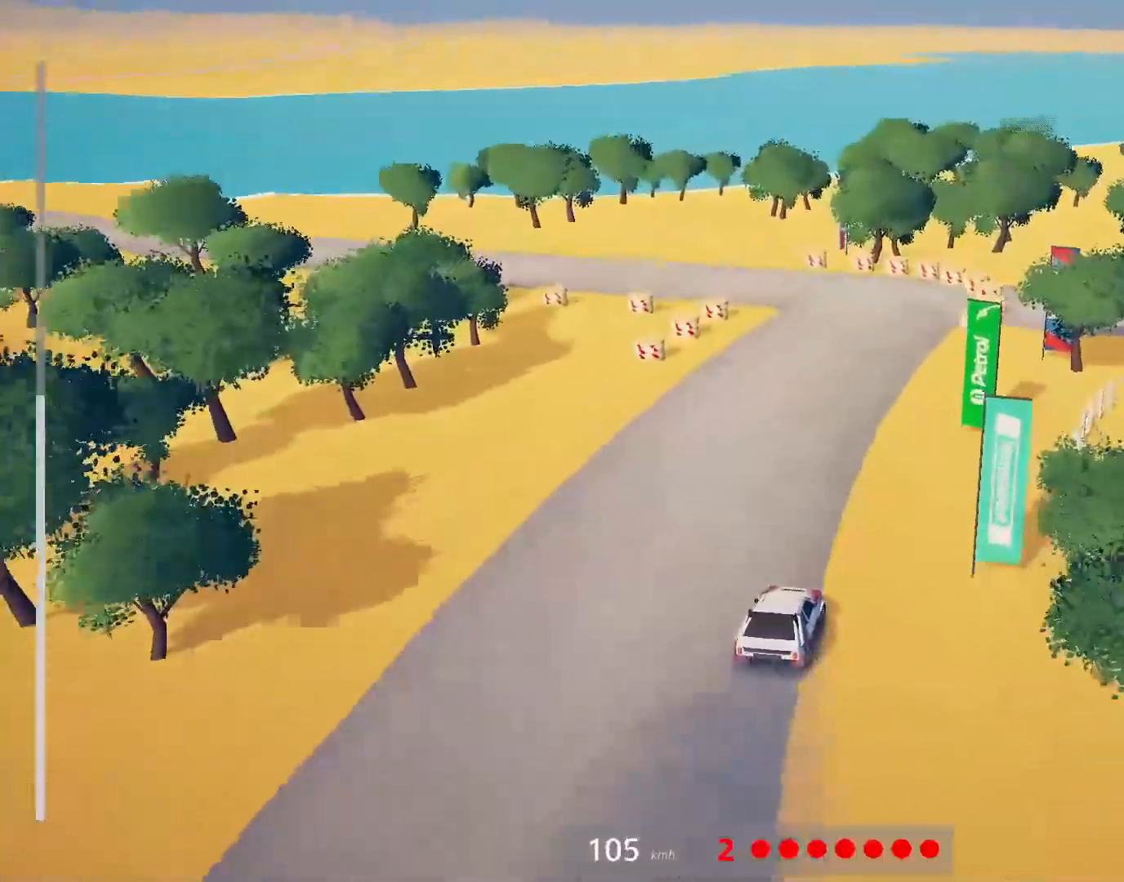
{"buttons": ["L2"], "left_stick": "center", "events": [[17, "L2", "down"], [33, "R2", "up"], [217, "SQUARE", "down"], [317, "SQUARE", "up"], [450, "left_stick", "center"]]}
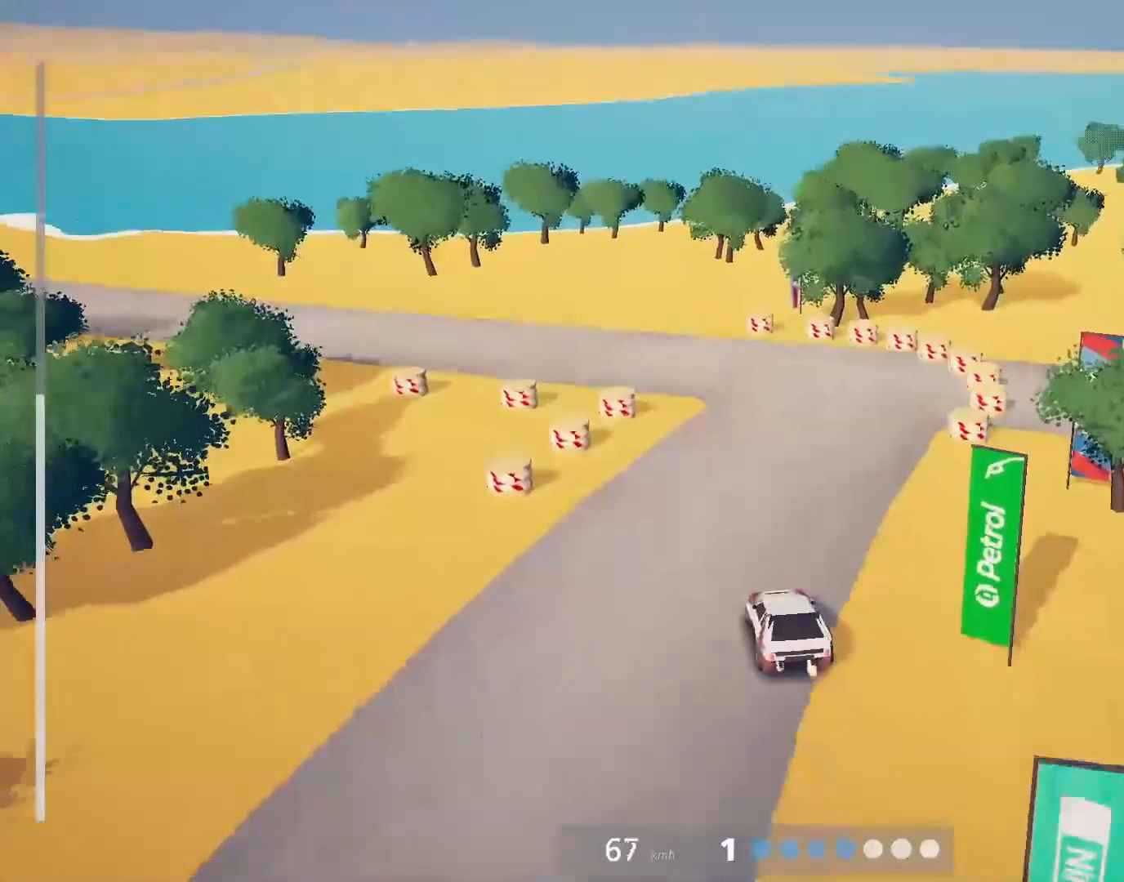
{"buttons": ["R2"], "left_stick": "center", "events": [[67, "L2", "up"], [150, "left_stick", "down-right"], [267, "left_stick", "center"], [317, "R2", "down"]]}
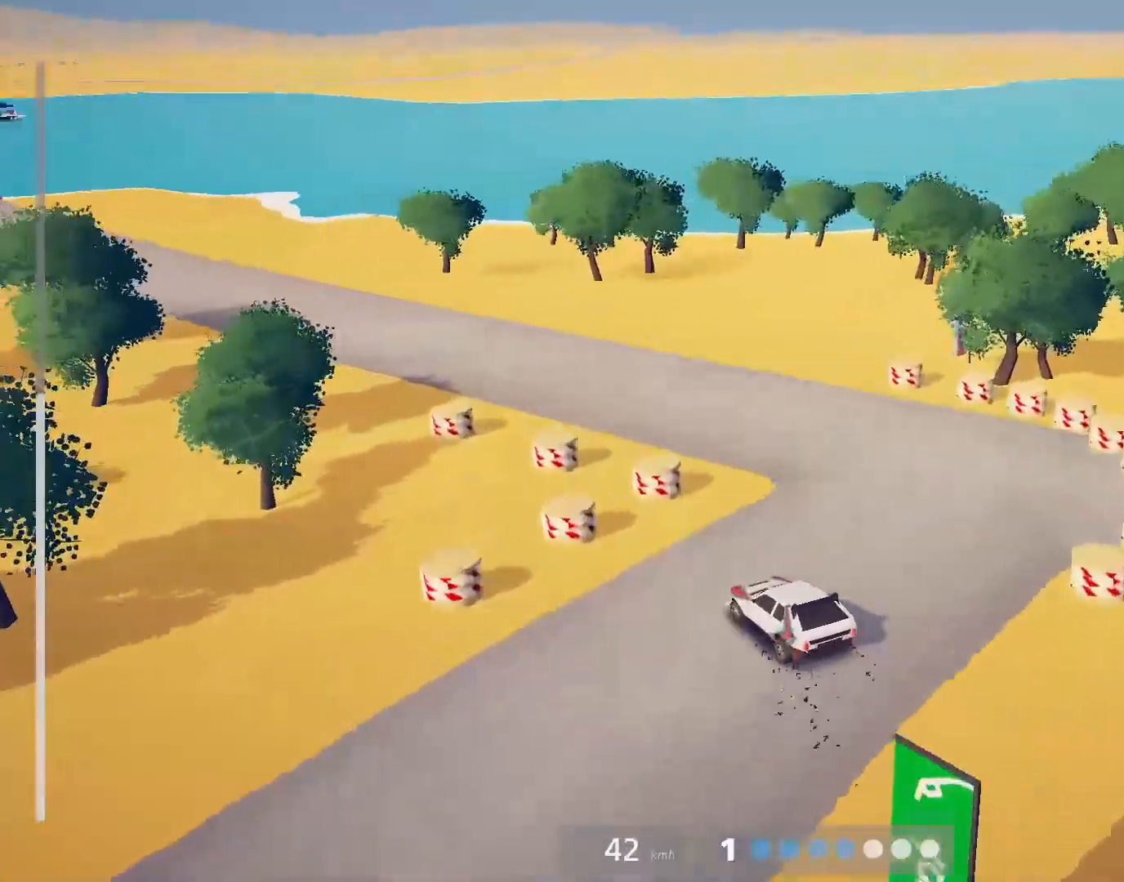
{"buttons": ["R2"], "left_stick": "right", "events": [[83, "R2", "up"], [150, "left_stick", "right"], [233, "R2", "down"], [400, "L3", "down"], [467, "L3", "up"]]}
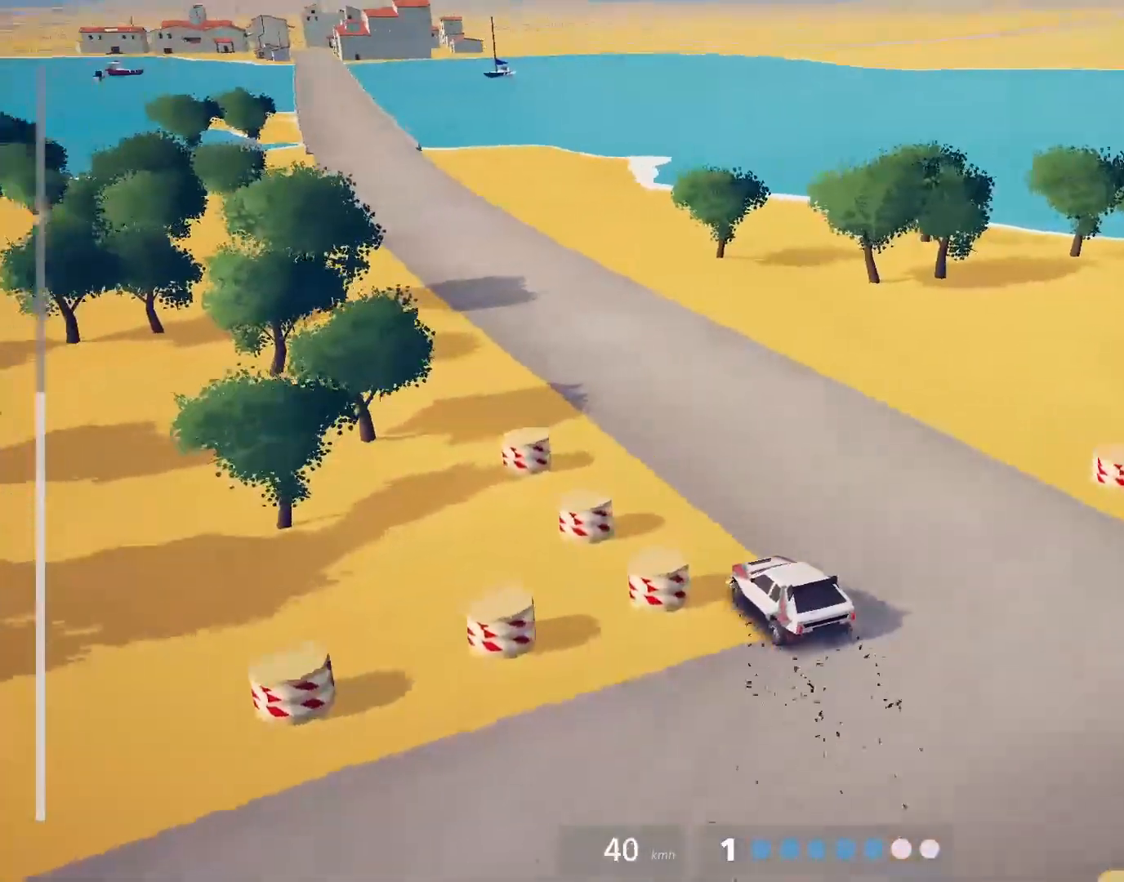
{"buttons": ["R2"], "left_stick": "center", "events": [[67, "left_stick", "center"], [217, "left_stick", "up-left"], [483, "left_stick", "center"]]}
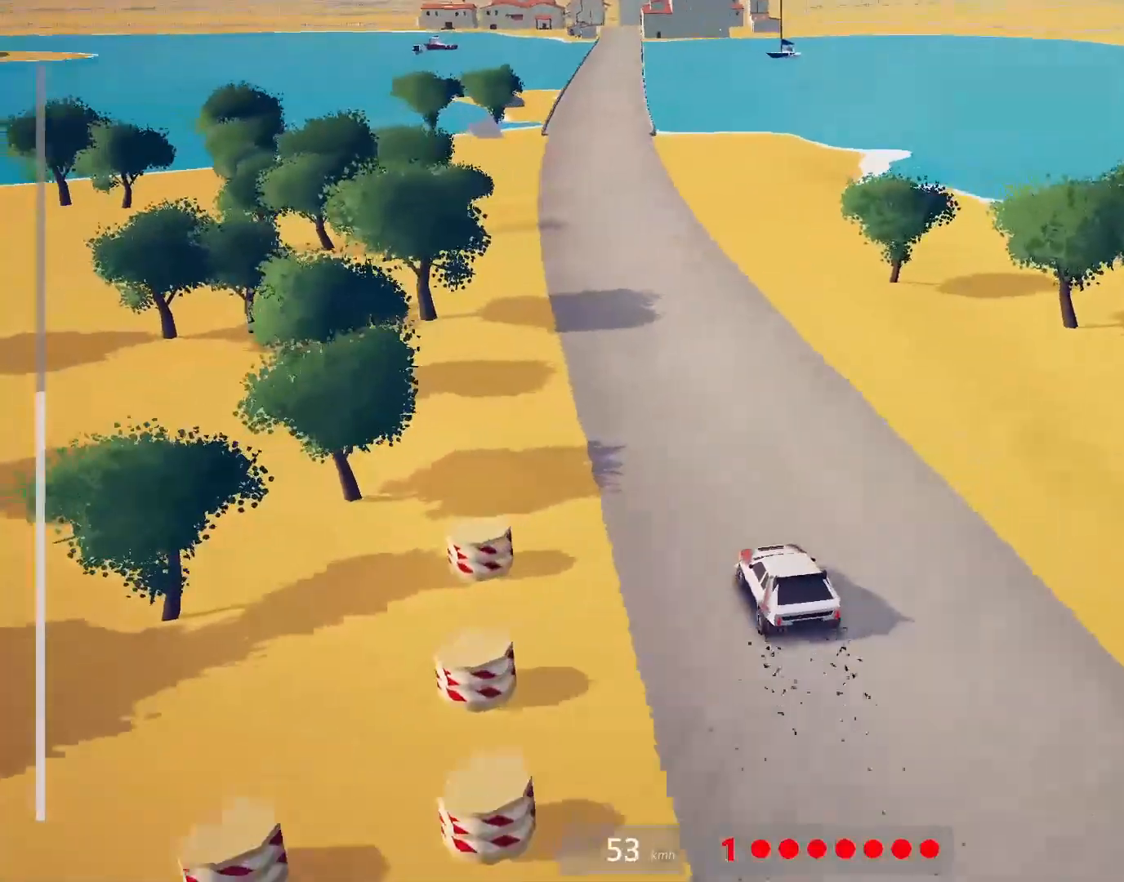
{"buttons": ["R2"], "left_stick": "center", "events": []}
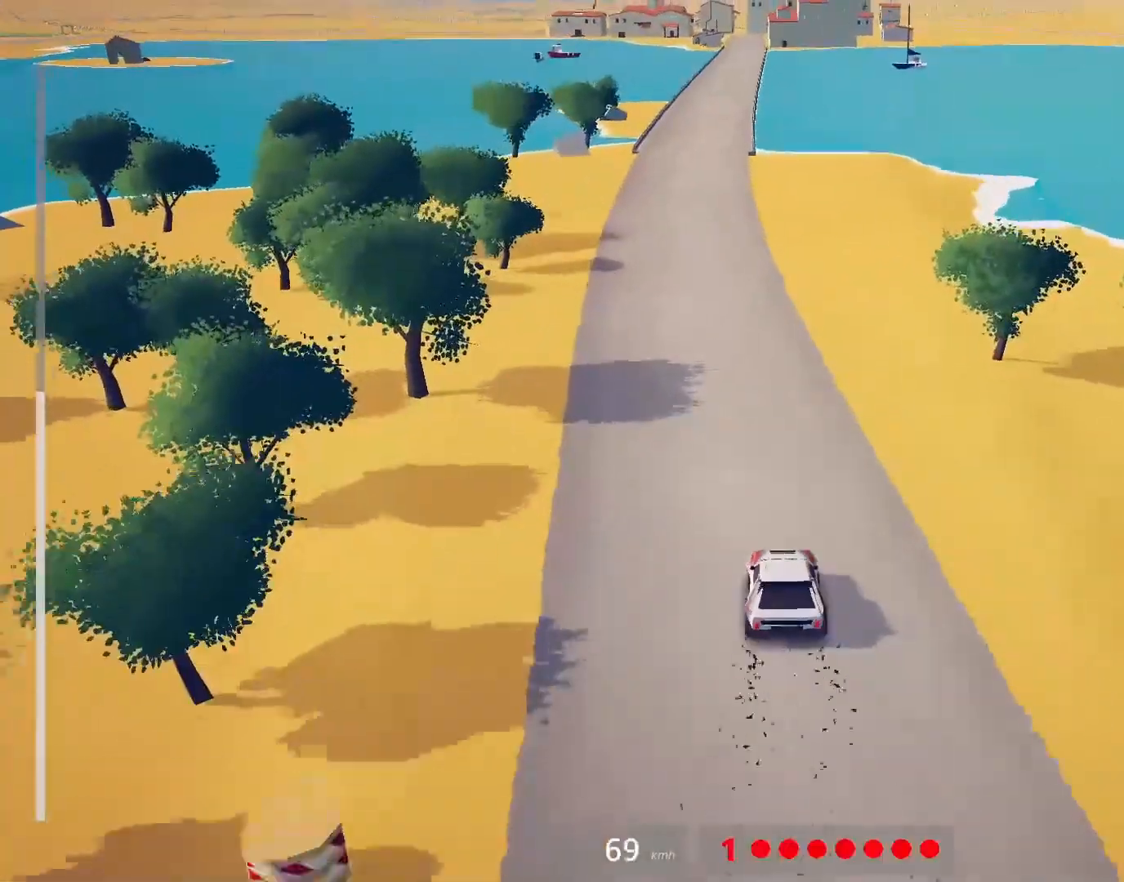
{"buttons": ["R2"], "left_stick": "up-left", "events": [[83, "left_stick", "up-left"], [250, "left_stick", "center"], [400, "left_stick", "up-left"]]}
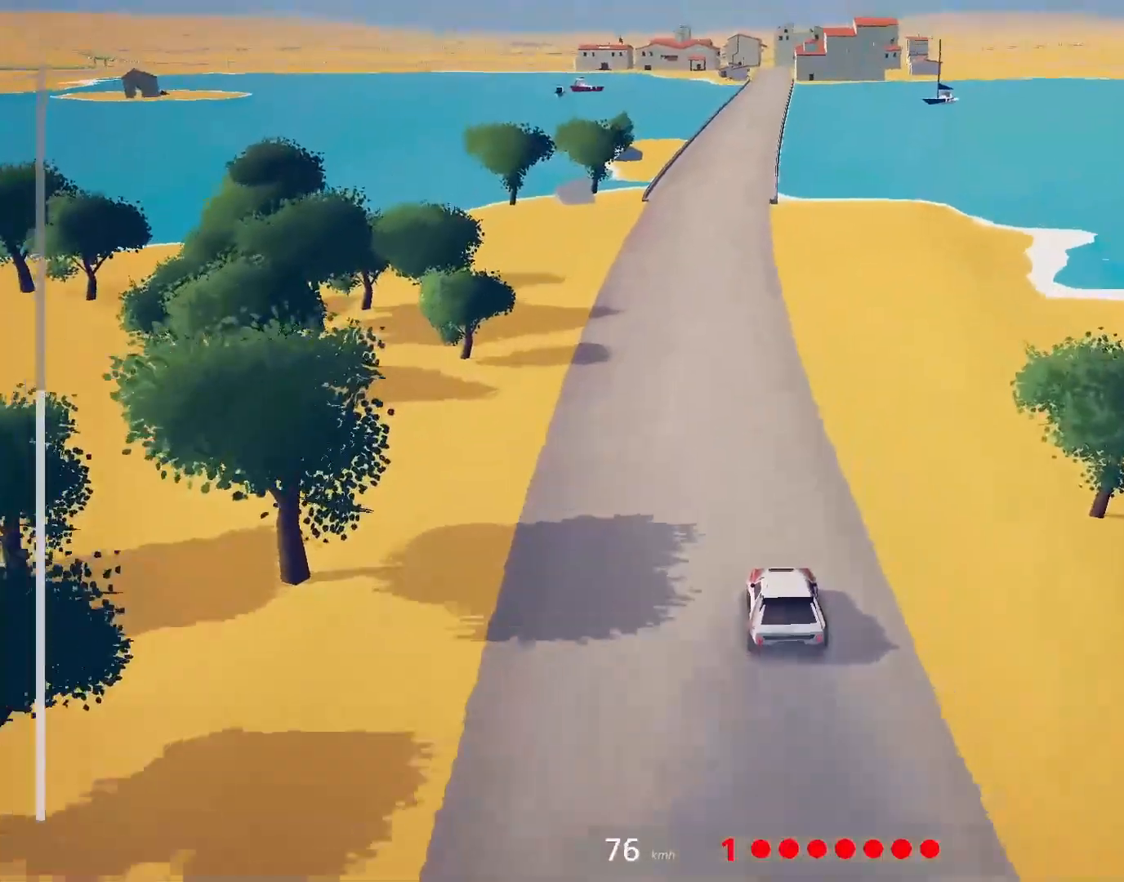
{"buttons": ["R2"], "left_stick": "center", "events": [[67, "left_stick", "center"], [183, "CROSS", "down"], [317, "CROSS", "up"]]}
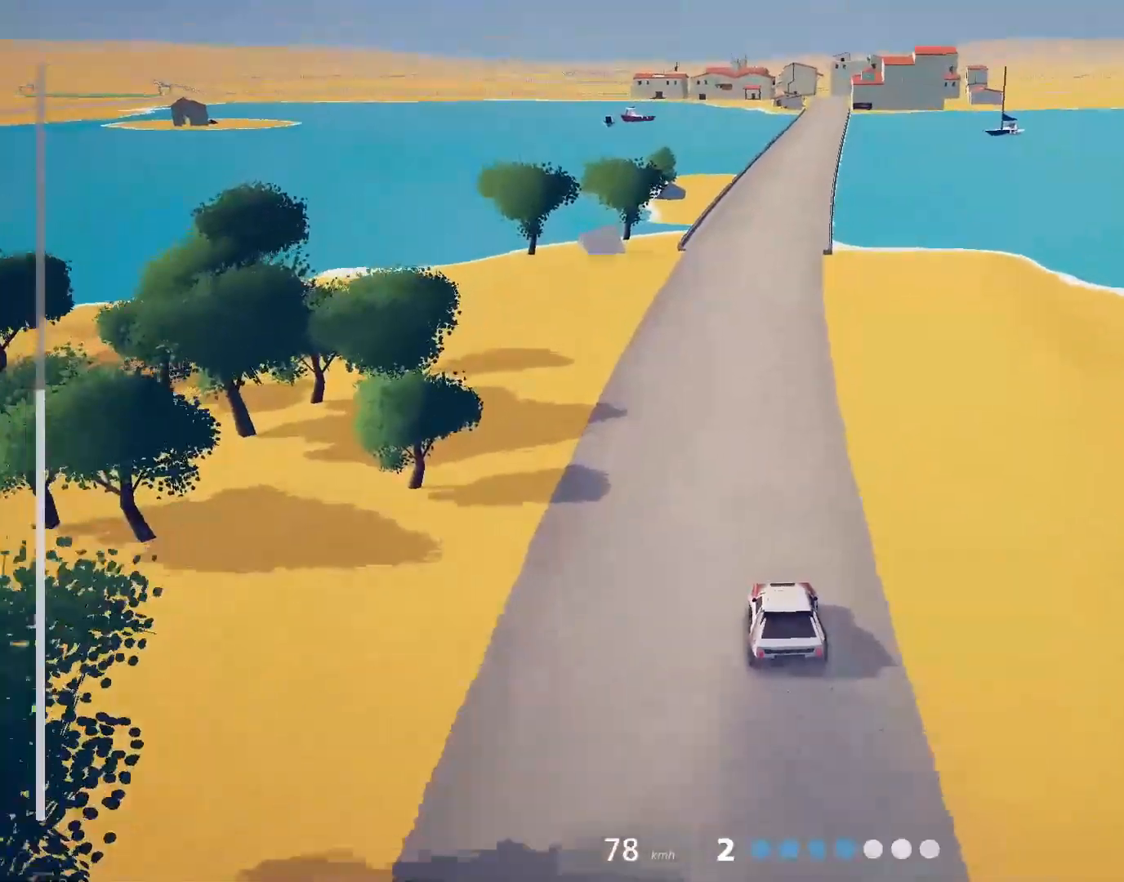
{"buttons": ["R2"], "left_stick": "right", "events": [[383, "left_stick", "right"]]}
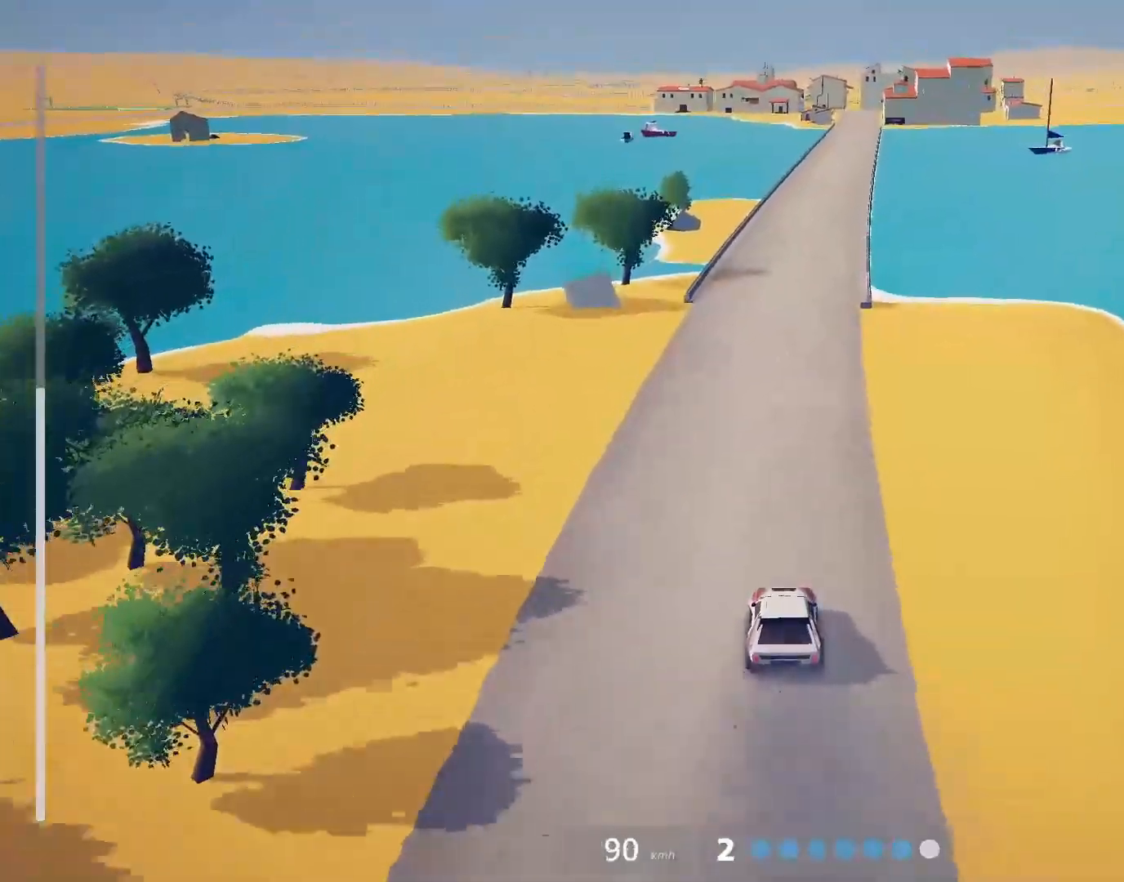
{"buttons": ["R2"], "left_stick": "center", "events": [[17, "left_stick", "center"], [333, "left_stick", "up-right"], [467, "left_stick", "center"]]}
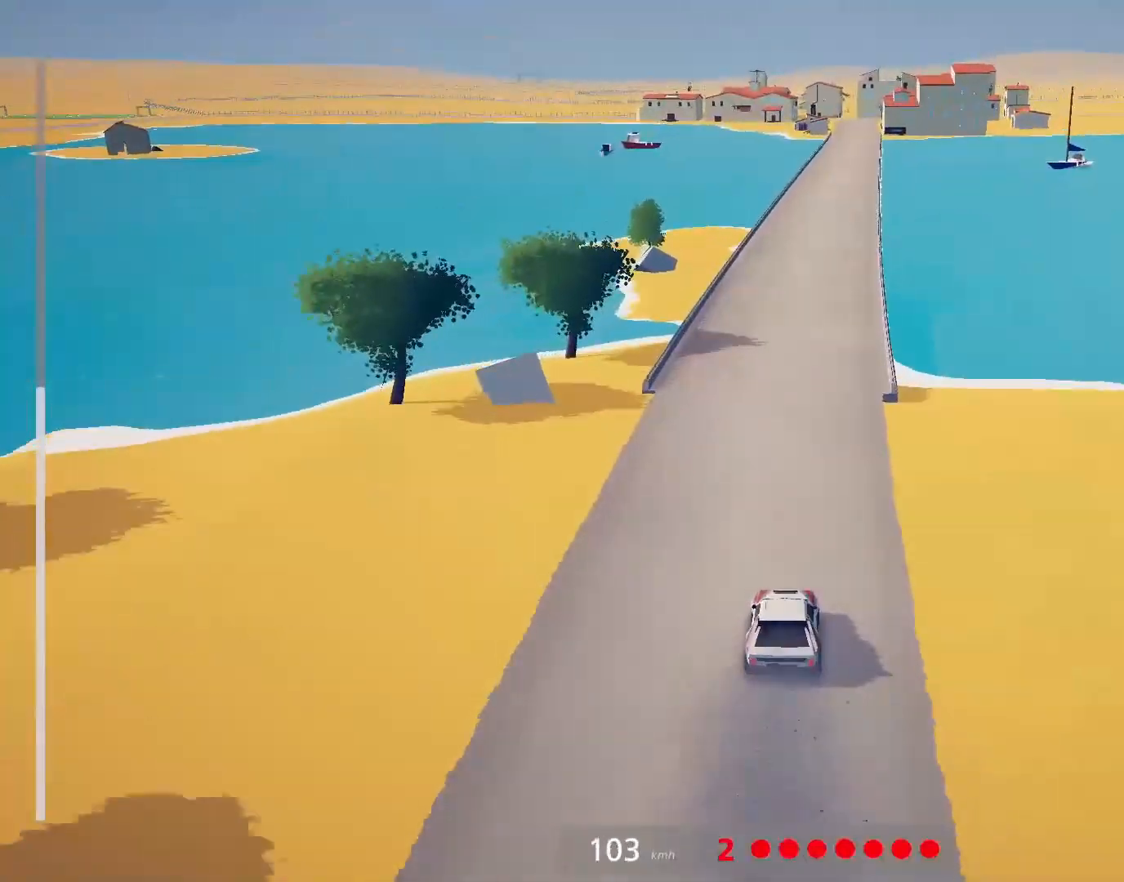
{"buttons": ["R2"], "left_stick": "up-right", "events": [[233, "CROSS", "down"], [350, "CROSS", "up"], [433, "left_stick", "up-right"]]}
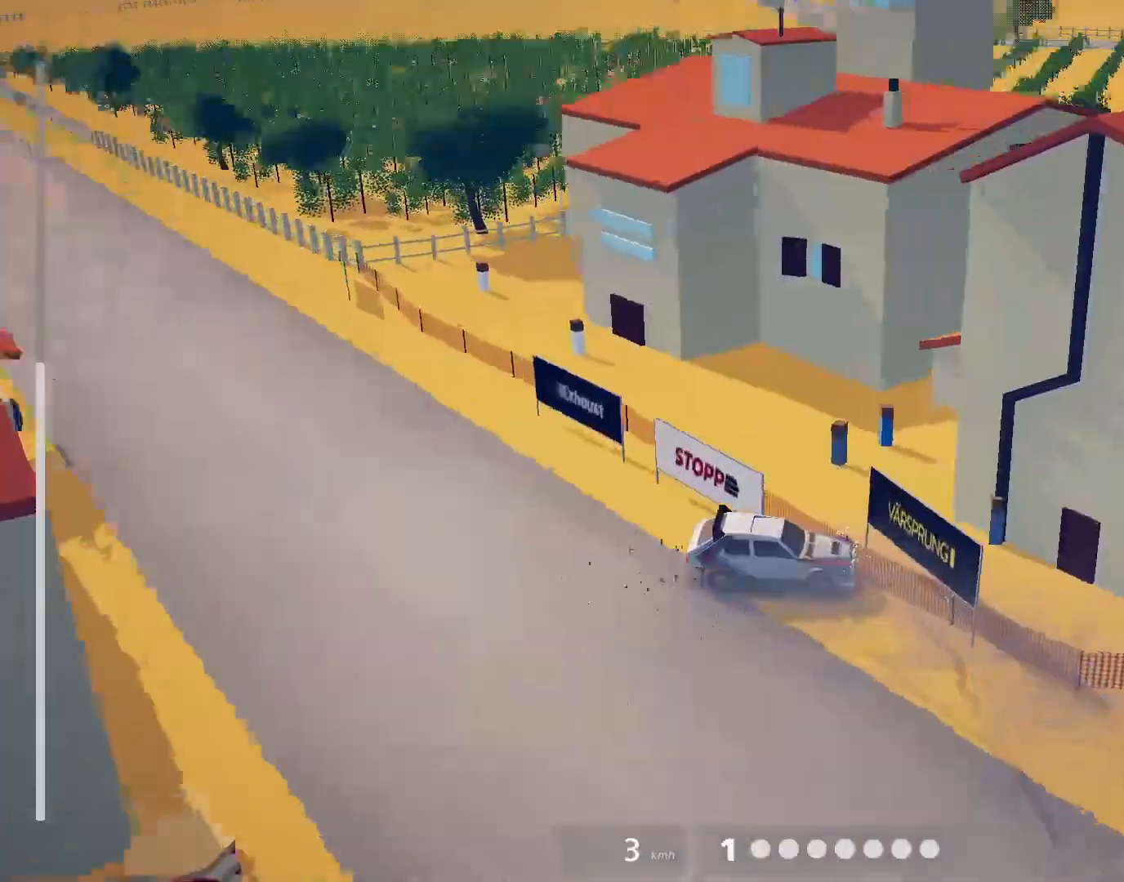
{"buttons": ["R2"], "left_stick": "left", "events": [[67, "left_stick", "right"], [100, "SQUARE", "down"], [167, "left_stick", "center"], [183, "SQUARE", "up"], [250, "SQUARE", "down"], [333, "SQUARE", "up"], [367, "left_stick", "left"]]}
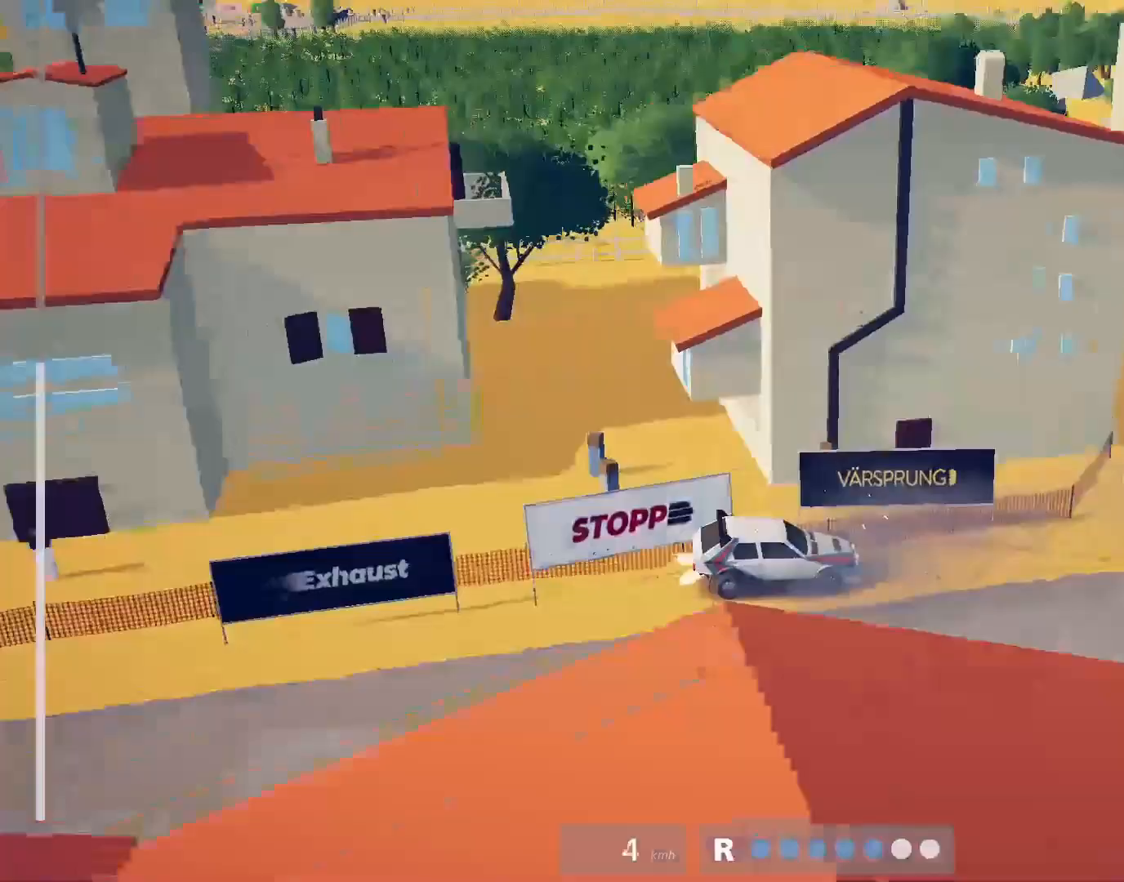
{"buttons": ["R2"], "left_stick": "right", "events": [[83, "left_stick", "center"], [483, "left_stick", "right"]]}
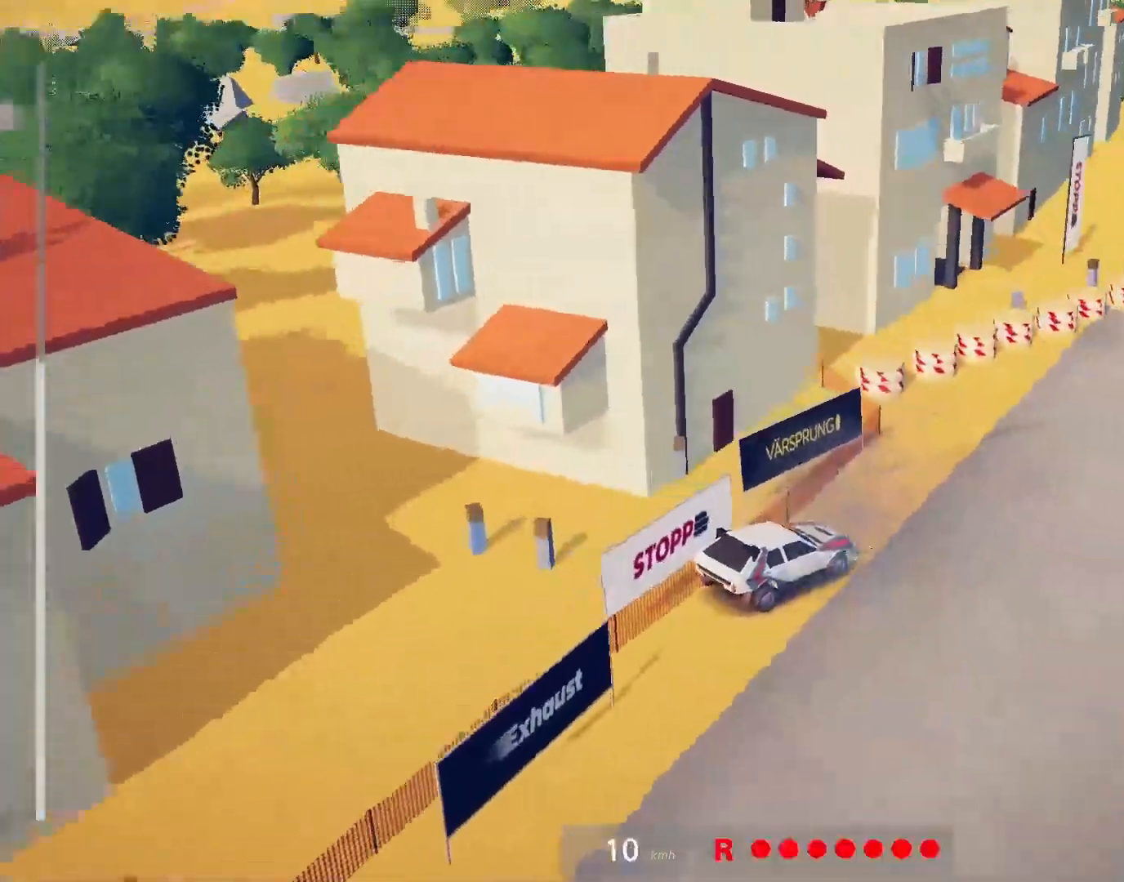
{"buttons": ["R2"], "left_stick": "right", "events": []}
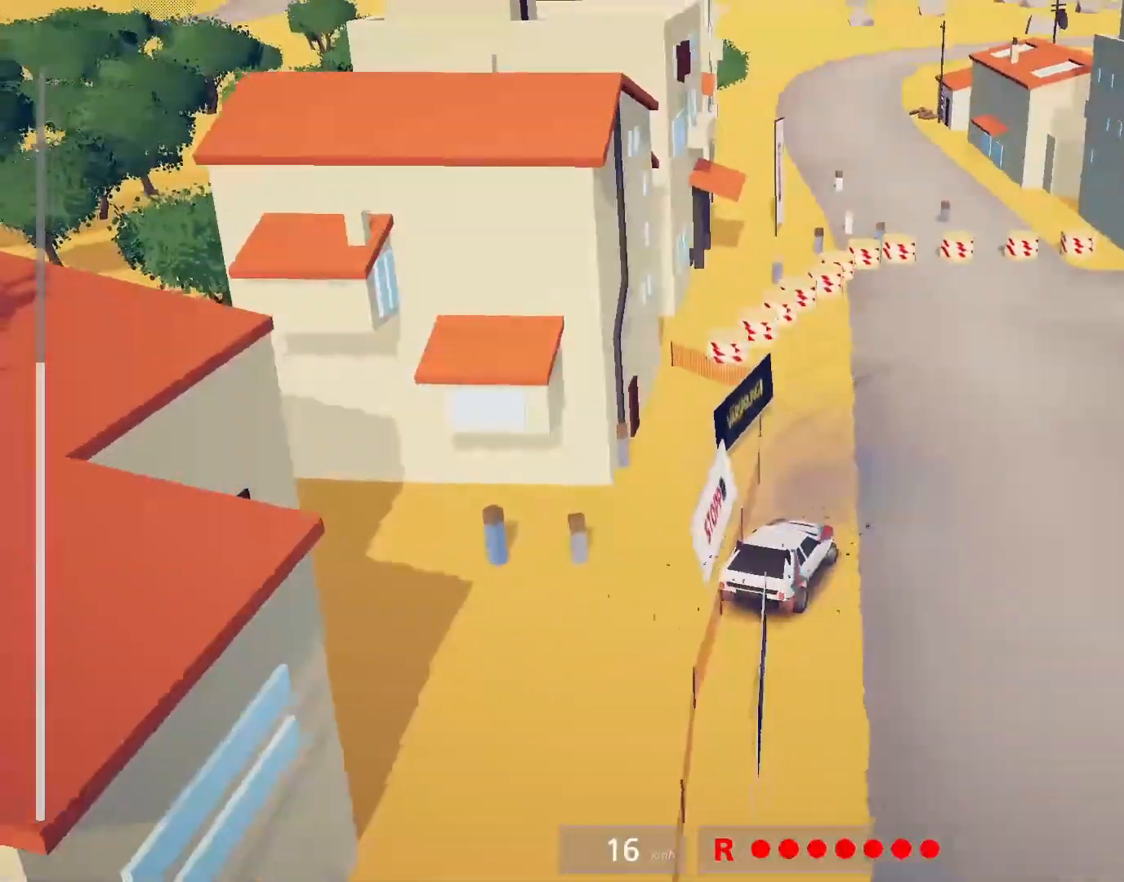
{"buttons": ["R2"], "left_stick": "right", "events": []}
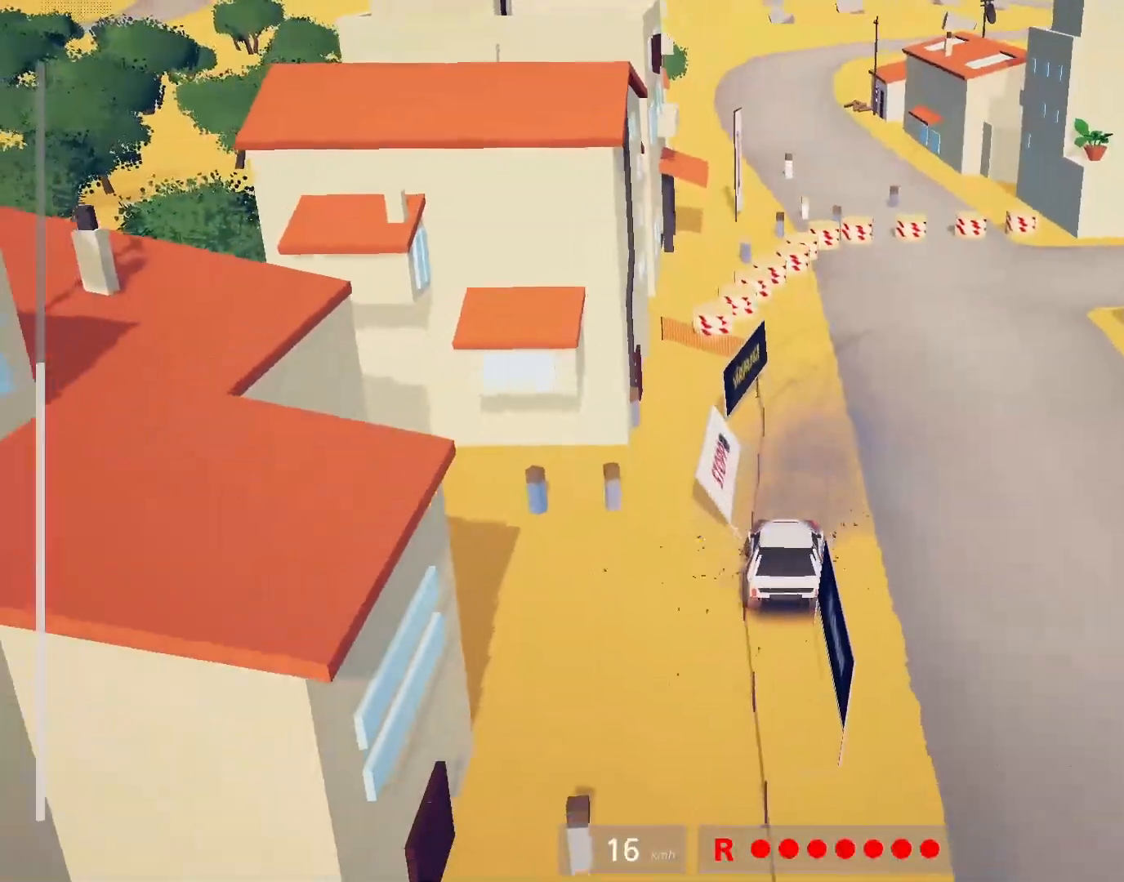
{"buttons": ["R2"], "left_stick": "left", "events": [[250, "left_stick", "left"]]}
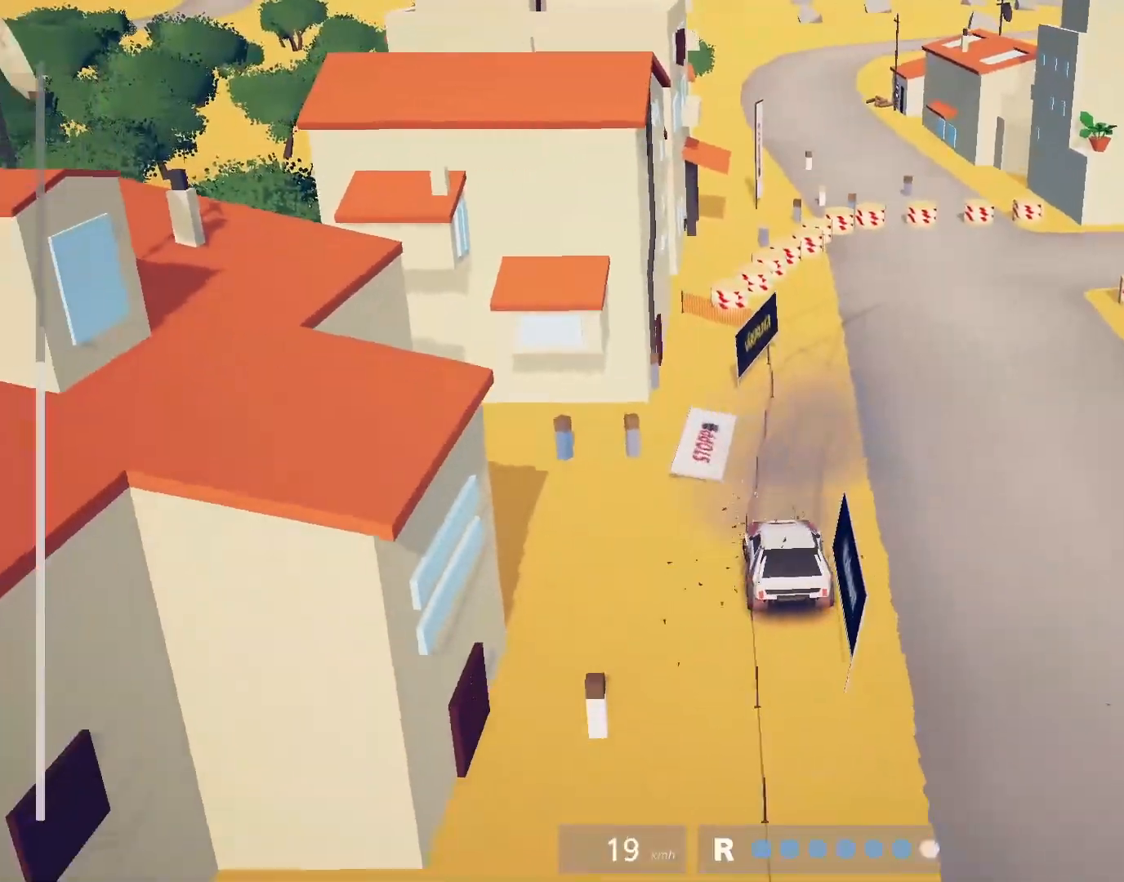
{"buttons": ["R2"], "left_stick": "right", "events": [[367, "R2", "up"], [367, "left_stick", "center"], [417, "R2", "down"], [467, "left_stick", "right"]]}
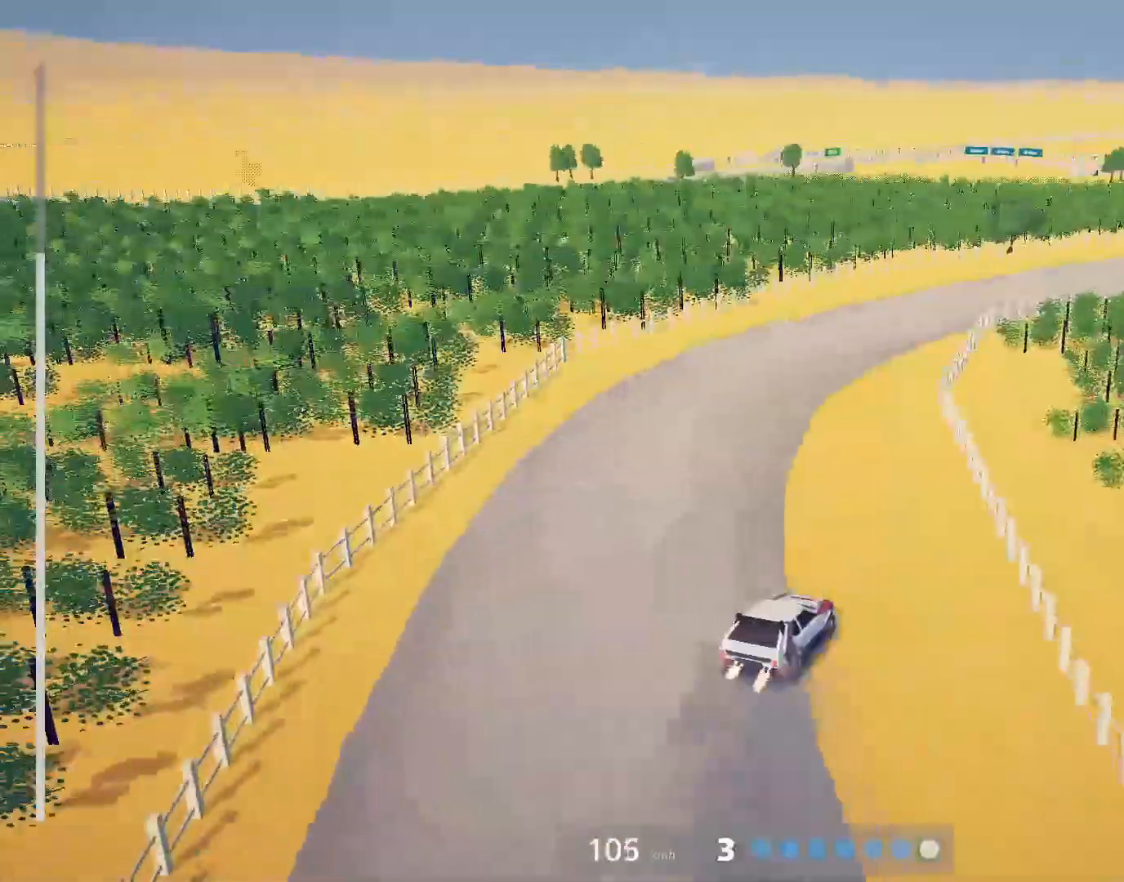
{"buttons": ["R2"], "left_stick": "left", "events": [[100, "R2", "up"], [300, "R2", "down"], [300, "left_stick", "center"], [417, "left_stick", "left"]]}
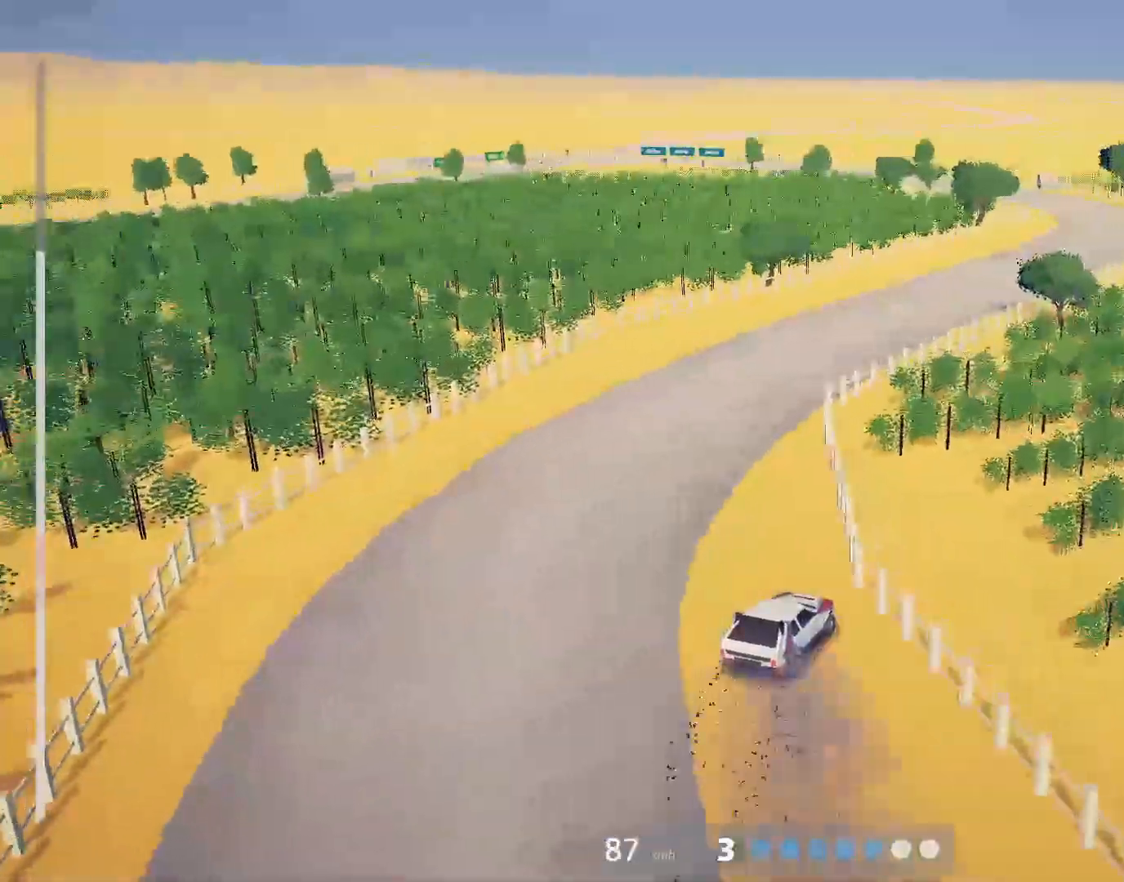
{"buttons": ["R2"], "left_stick": "center", "events": [[117, "left_stick", "center"], [267, "left_stick", "up-left"], [483, "left_stick", "center"]]}
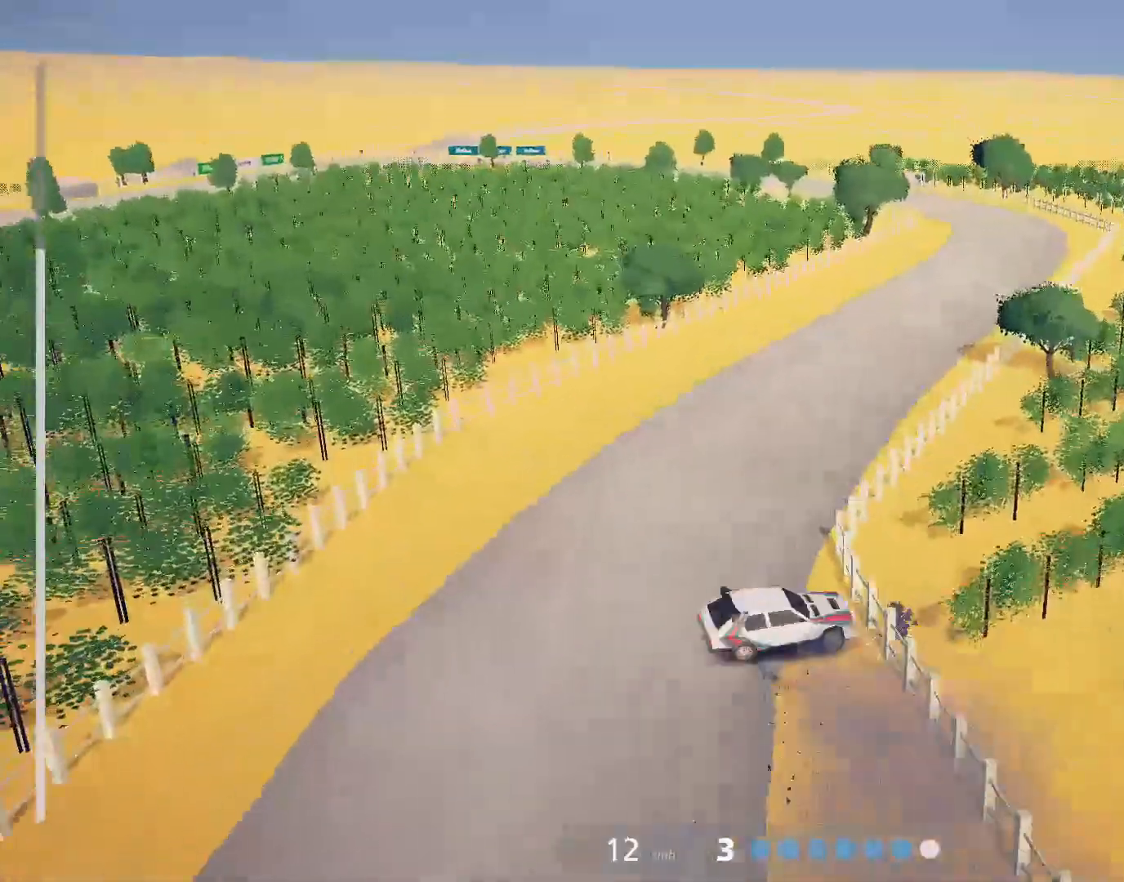
{"buttons": [], "left_stick": "right", "events": [[17, "R2", "up"], [17, "left_stick", "right"]]}
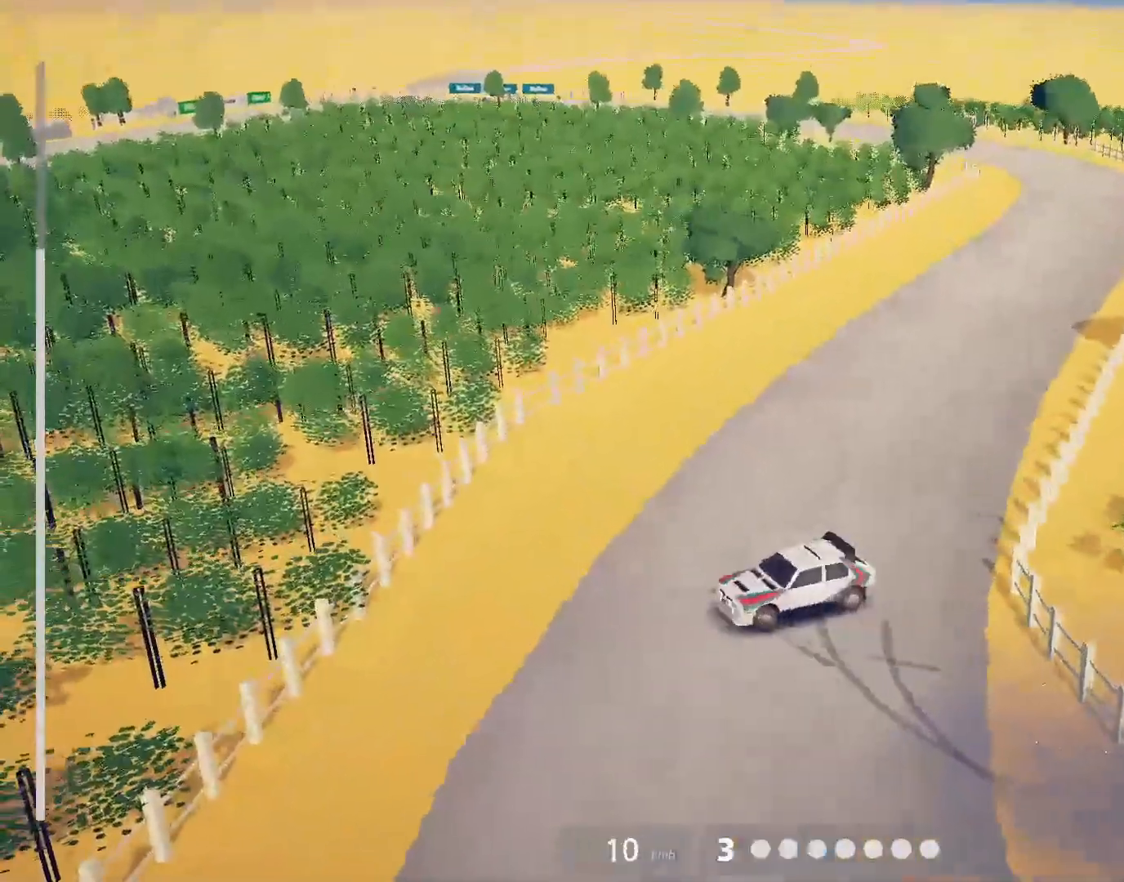
{"buttons": ["R2"], "left_stick": "up-left", "events": [[300, "left_stick", "center"], [433, "R2", "down"], [450, "left_stick", "up-left"]]}
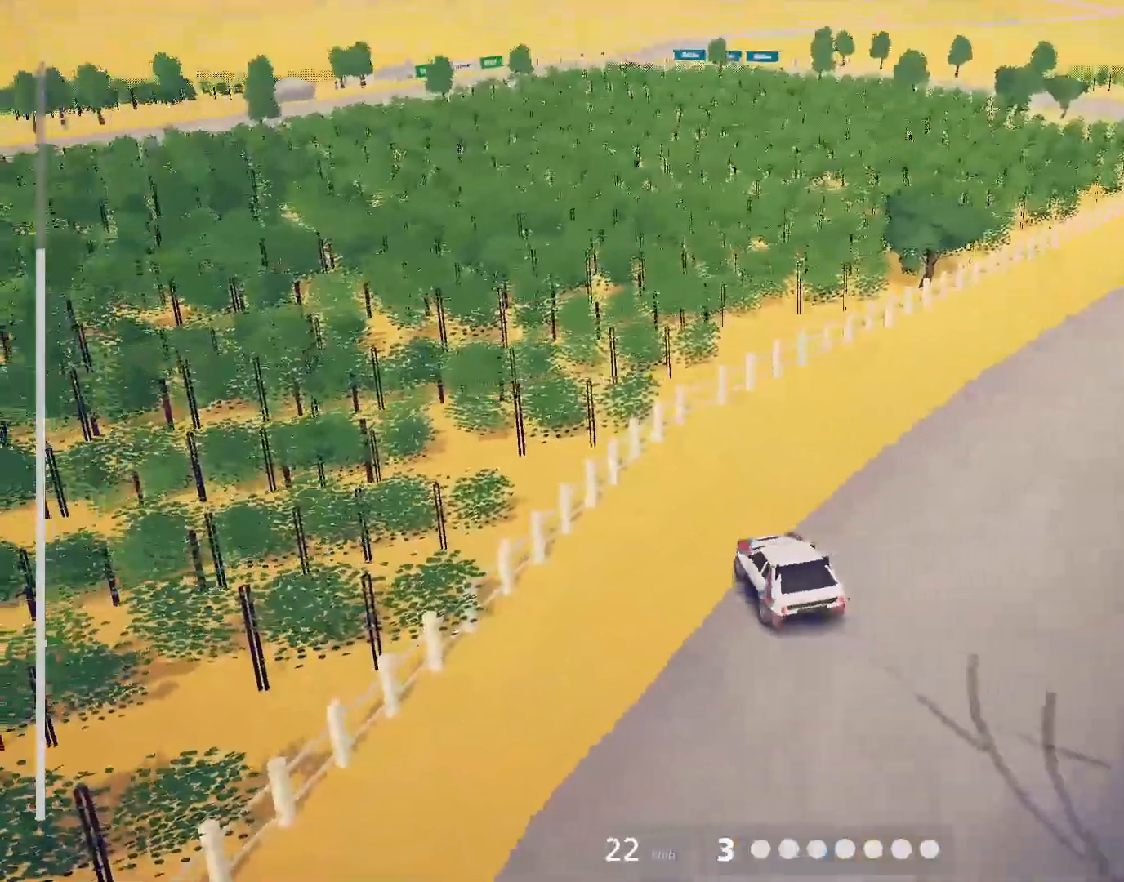
{"buttons": ["R2"], "left_stick": "center", "events": [[83, "left_stick", "right"], [267, "left_stick", "center"]]}
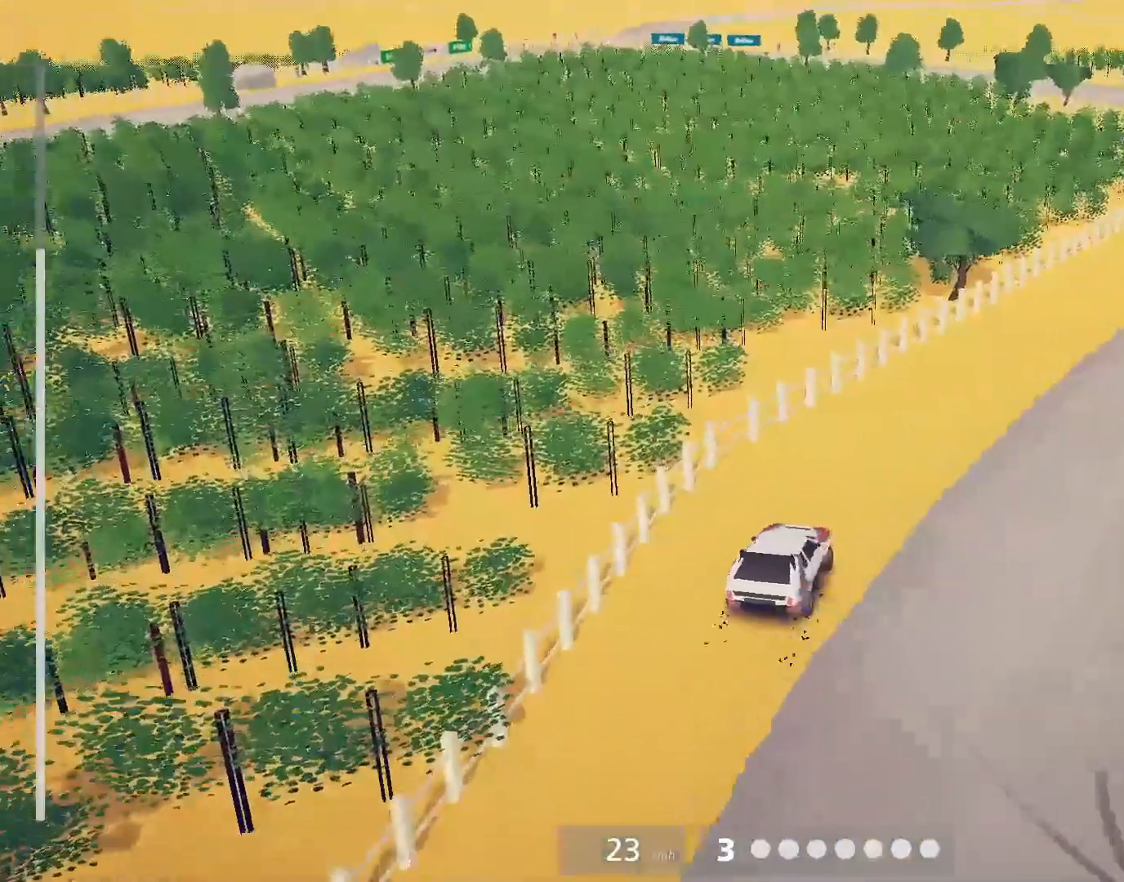
{"buttons": [], "left_stick": "center", "events": [[133, "R2", "up"]]}